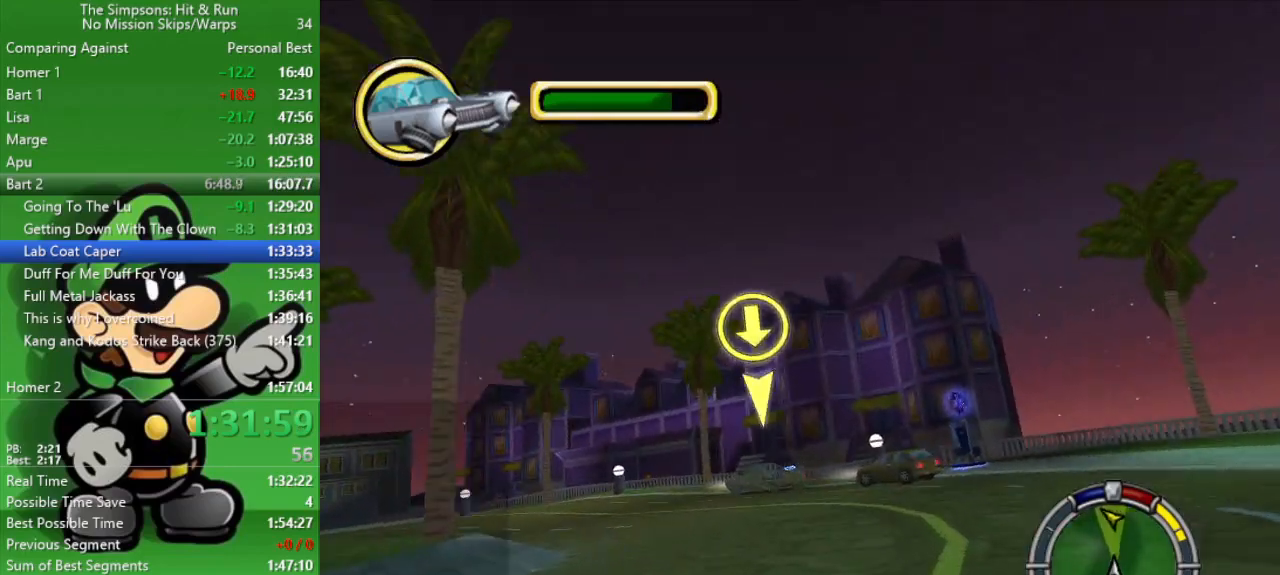
Gameplay with a controller (PlayStation layout); each line is a JSON object with the inputs held at the frame after it. "events" lists button and stick changes between this image and that frame as [ms after this image, input, new state], when the widget could be followed in between.
{"buttons": [], "left_stick": "up-left", "right_stick": "center", "events": [[67, "CIRCLE", "up"]]}
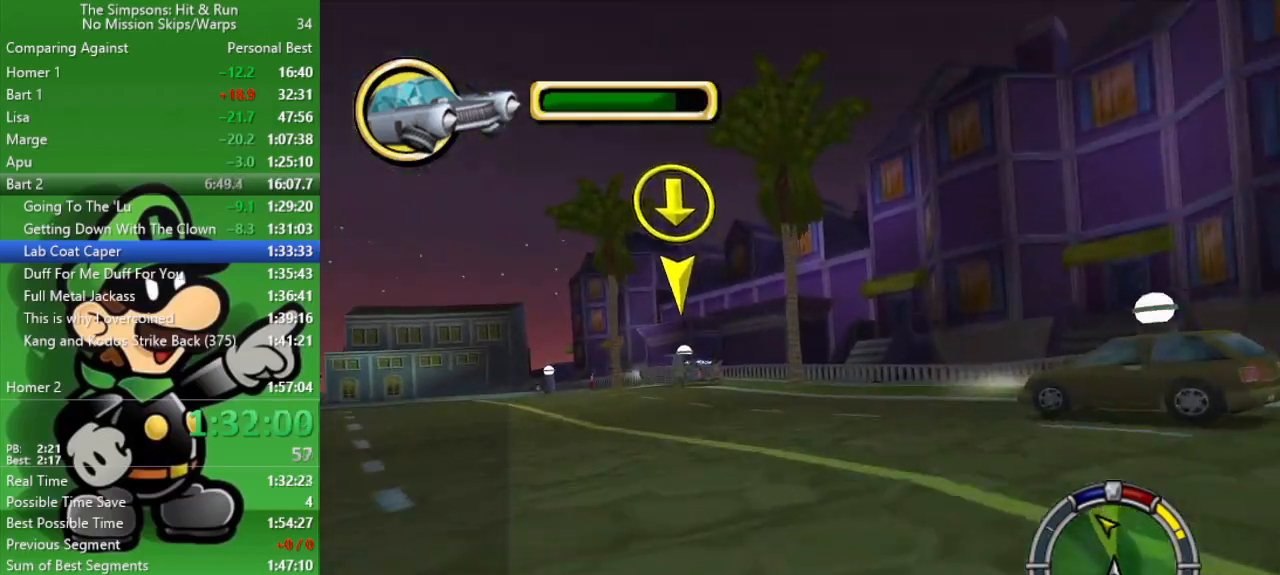
{"buttons": ["CIRCLE", "R1"], "left_stick": "up-left", "right_stick": "center", "events": [[100, "CIRCLE", "down"], [283, "R1", "down"], [350, "R1", "up"], [450, "R1", "down"]]}
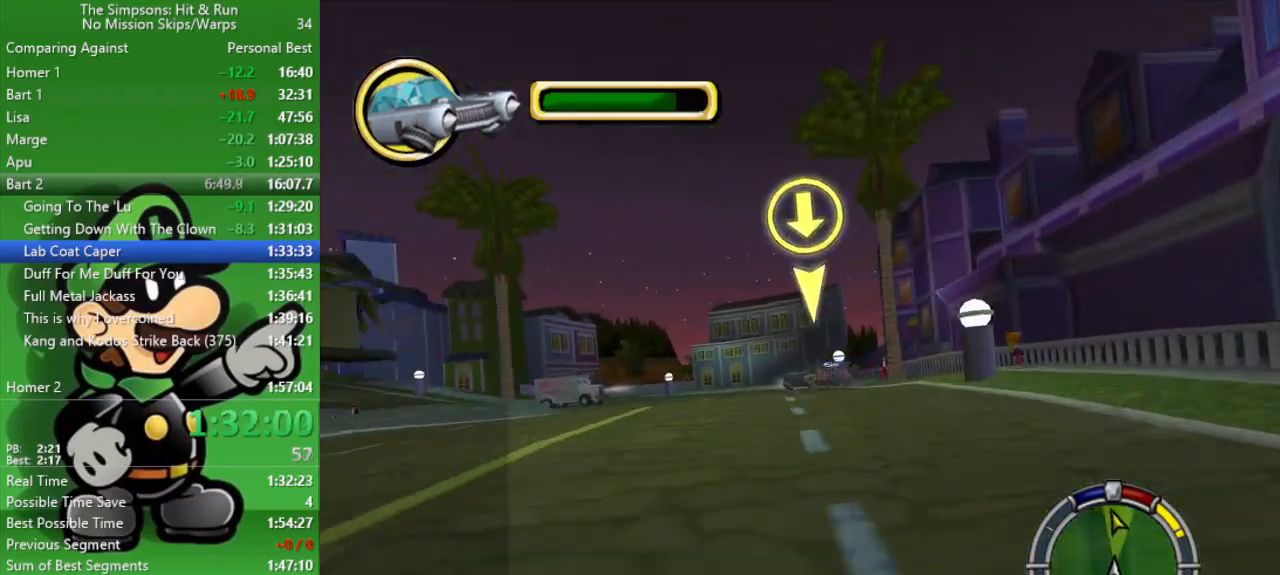
{"buttons": ["CIRCLE", "R1"], "left_stick": "up-left", "right_stick": "center", "events": [[17, "left_stick", "center"], [50, "R1", "up"], [317, "R1", "down"], [383, "R1", "up"], [450, "left_stick", "up-left"], [483, "R1", "down"]]}
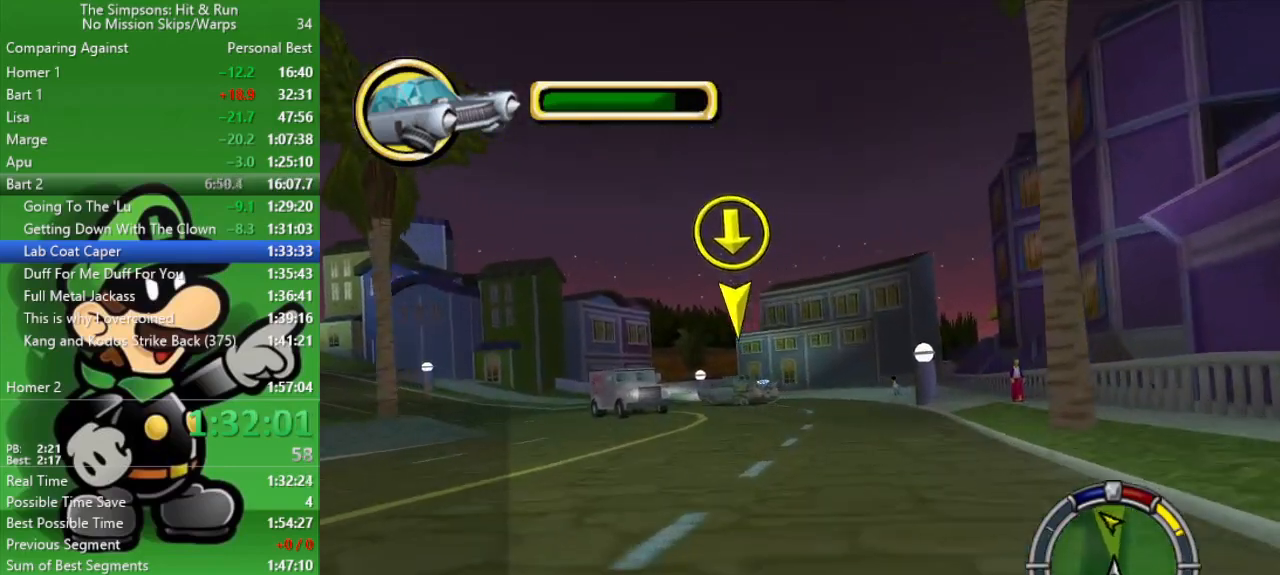
{"buttons": ["CIRCLE"], "left_stick": "center", "right_stick": "center", "events": [[50, "R1", "up"], [150, "R1", "down"], [283, "R1", "up"], [383, "left_stick", "center"]]}
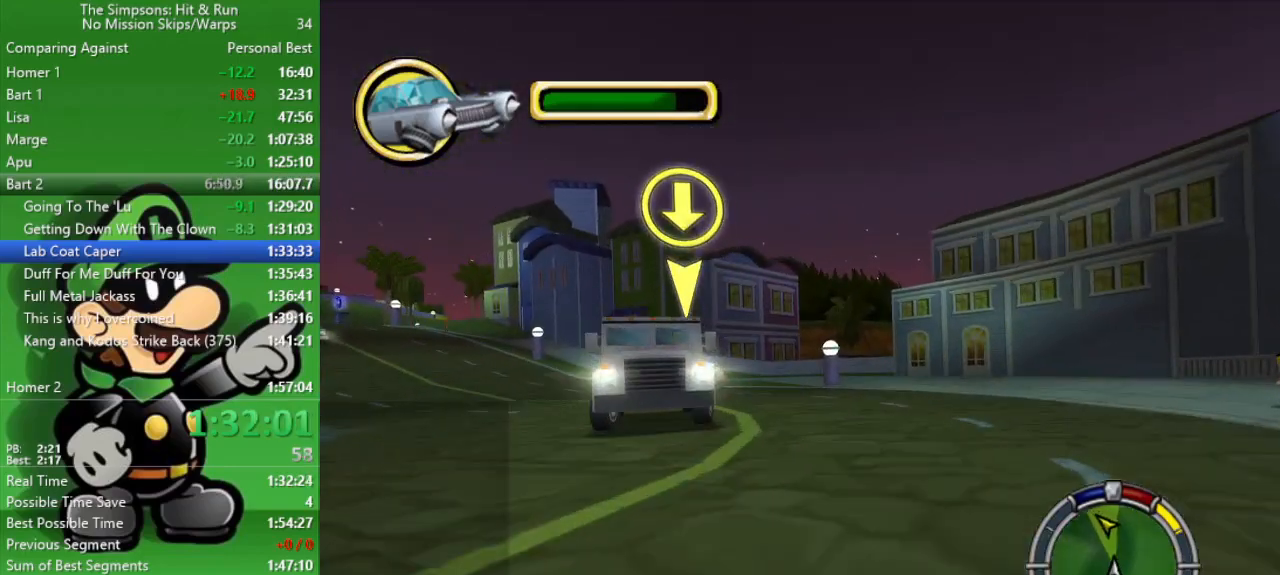
{"buttons": ["R1"], "left_stick": "up-left", "right_stick": "center", "events": [[17, "left_stick", "up-left"], [83, "CIRCLE", "up"], [250, "R1", "down"], [350, "R1", "up"], [450, "R1", "down"]]}
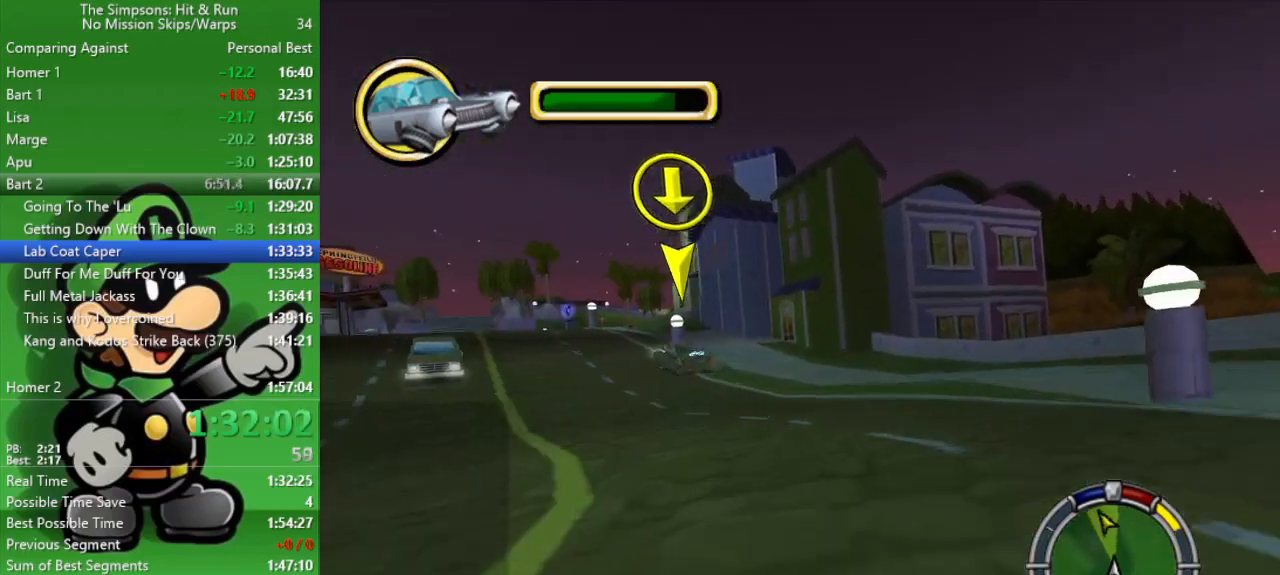
{"buttons": ["CIRCLE", "R1"], "left_stick": "left", "right_stick": "center", "events": [[50, "CIRCLE", "down"], [67, "R1", "up"], [317, "left_stick", "center"], [350, "R1", "down"], [417, "R1", "up"], [417, "left_stick", "left"], [483, "R1", "down"]]}
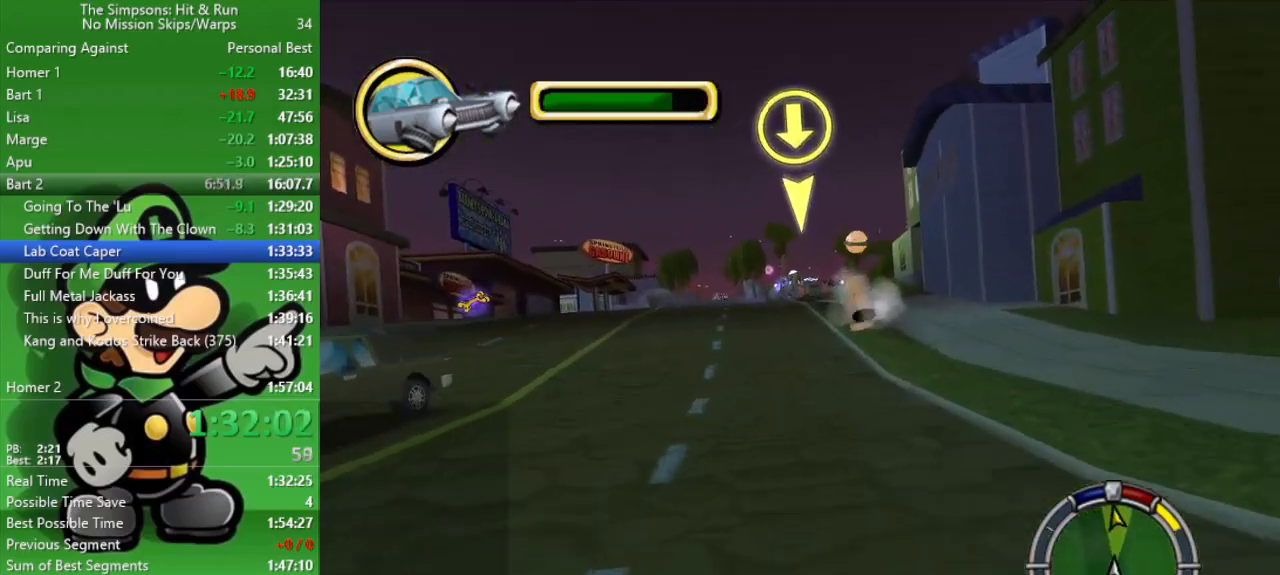
{"buttons": ["CIRCLE"], "left_stick": "center", "right_stick": "center", "events": [[83, "R1", "up"], [117, "left_stick", "center"], [150, "R1", "down"], [217, "left_stick", "left"], [283, "R1", "up"], [283, "TRIANGLE", "down"], [383, "left_stick", "center"], [450, "TRIANGLE", "up"]]}
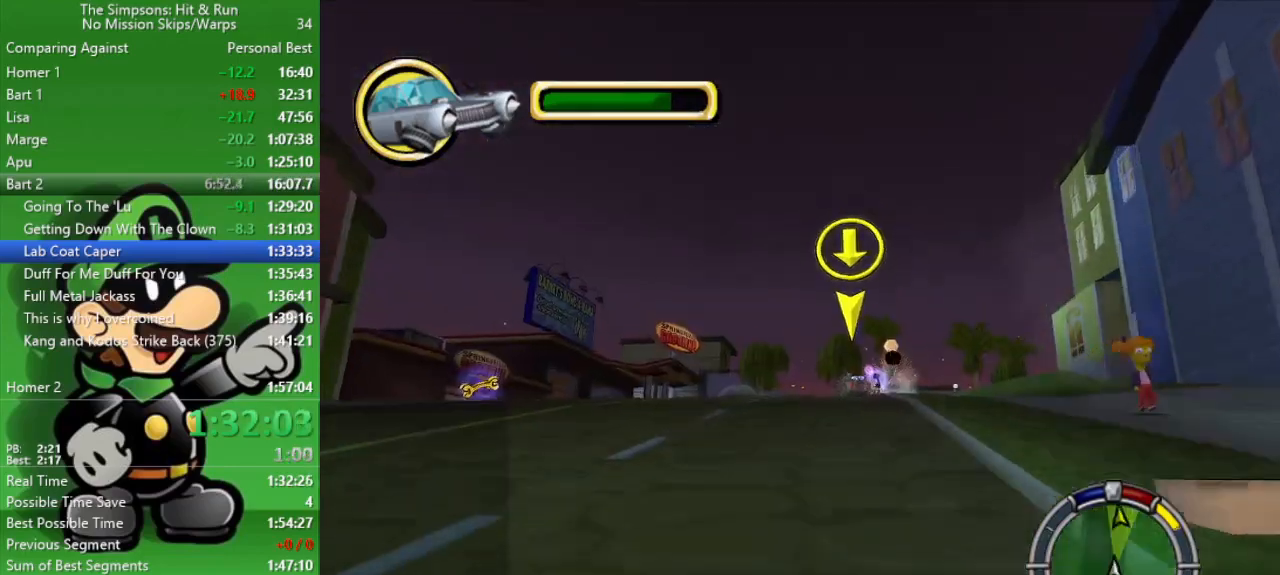
{"buttons": ["CIRCLE", "R1"], "left_stick": "left", "right_stick": "center", "events": [[333, "R1", "down"], [367, "left_stick", "left"], [400, "R1", "up"], [500, "R1", "down"]]}
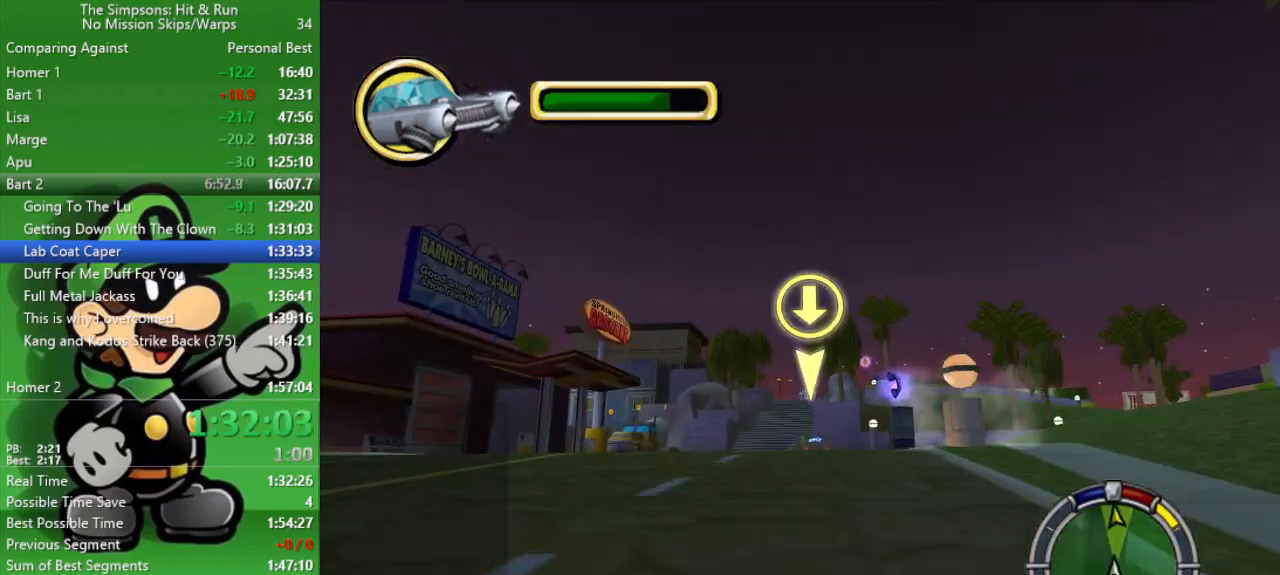
{"buttons": ["CIRCLE"], "left_stick": "right", "right_stick": "center", "events": [[17, "left_stick", "center"], [100, "R1", "up"], [383, "R1", "down"], [450, "R1", "up"], [450, "left_stick", "right"]]}
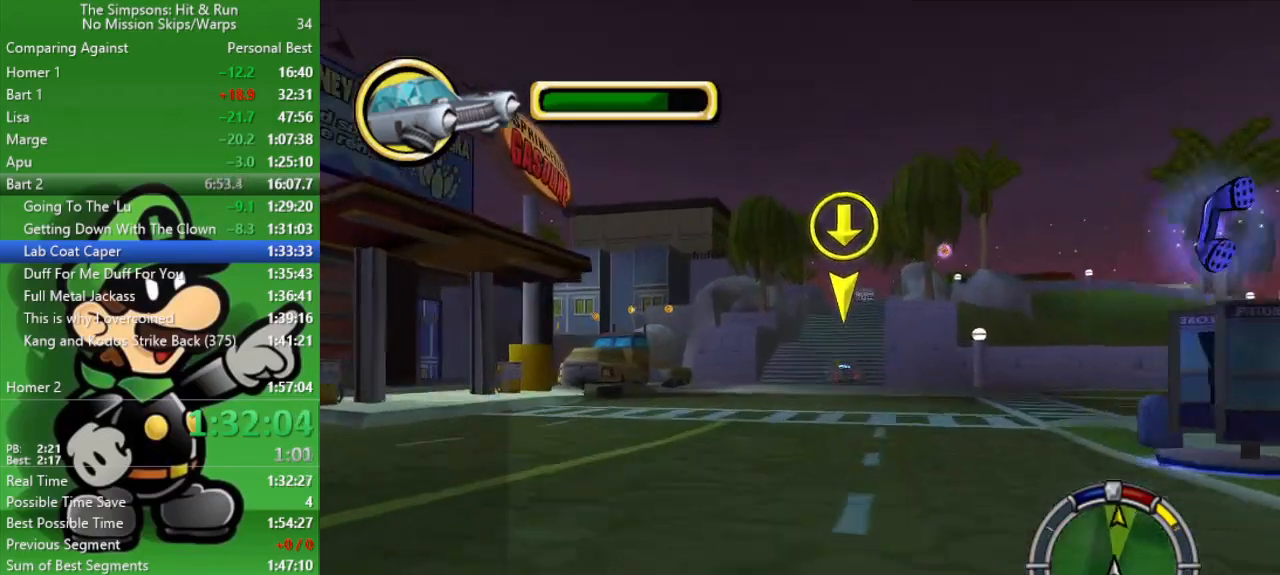
{"buttons": ["CIRCLE"], "left_stick": "right", "right_stick": "center", "events": [[50, "left_stick", "center"], [83, "R1", "down"], [150, "R1", "up"], [200, "R1", "down"], [367, "R1", "up"], [500, "left_stick", "right"]]}
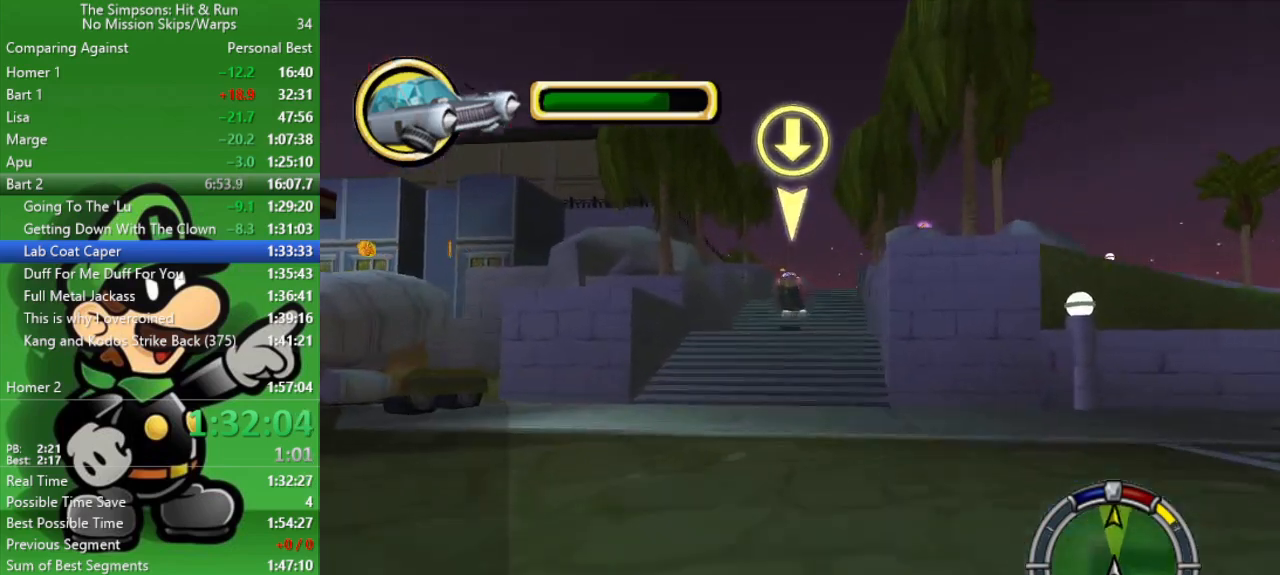
{"buttons": [], "left_stick": "left", "right_stick": "center", "events": [[167, "left_stick", "center"], [367, "R1", "down"], [433, "left_stick", "left"], [467, "R1", "up"], [500, "CIRCLE", "up"]]}
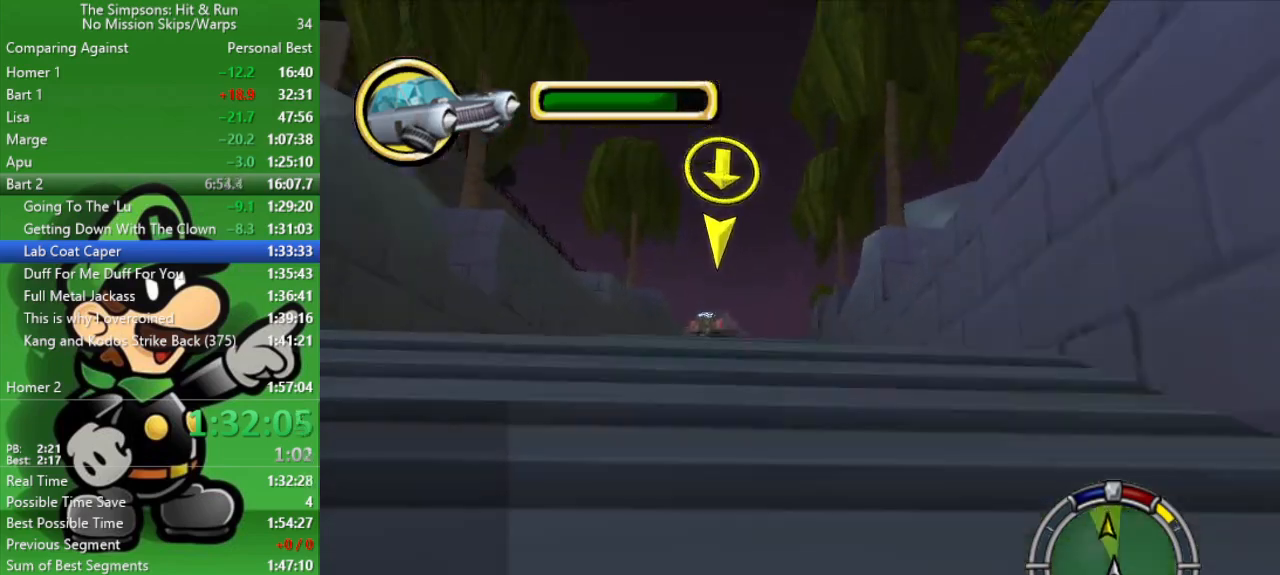
{"buttons": [], "left_stick": "center", "right_stick": "center", "events": [[67, "left_stick", "center"], [100, "L2", "down"], [133, "CROSS", "down"], [400, "CROSS", "up"], [467, "L2", "up"]]}
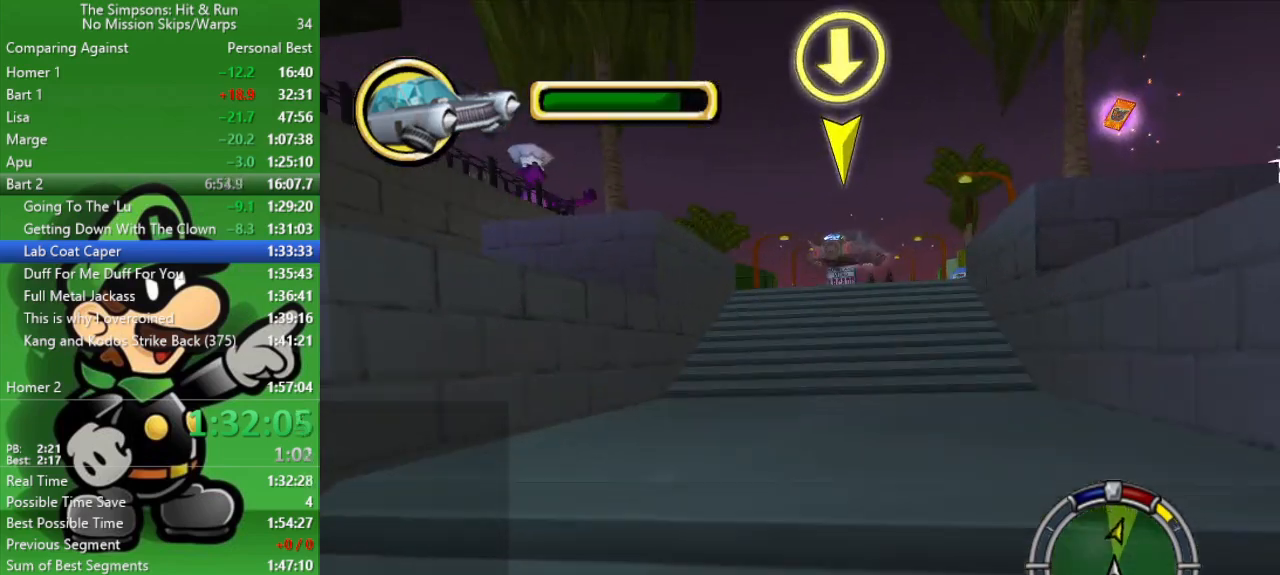
{"buttons": [], "left_stick": "center", "right_stick": "center", "events": [[33, "left_stick", "right"], [350, "left_stick", "center"]]}
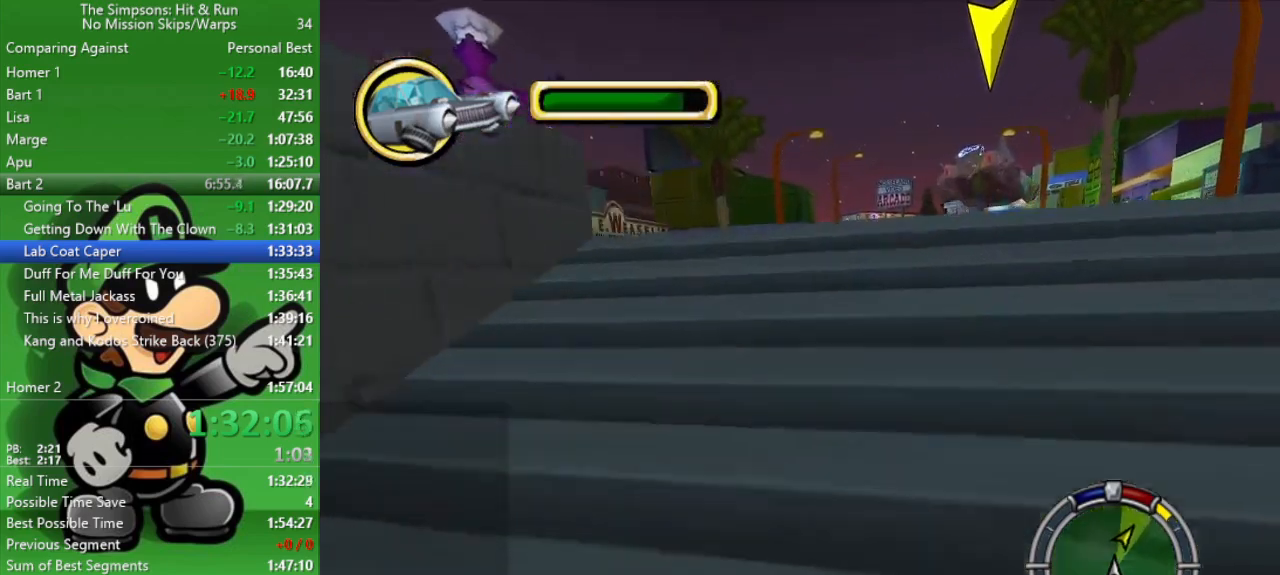
{"buttons": ["CROSS"], "left_stick": "center", "right_stick": "center", "events": [[33, "CROSS", "down"], [33, "L2", "down"], [67, "left_stick", "left"], [467, "left_stick", "center"], [500, "L2", "up"]]}
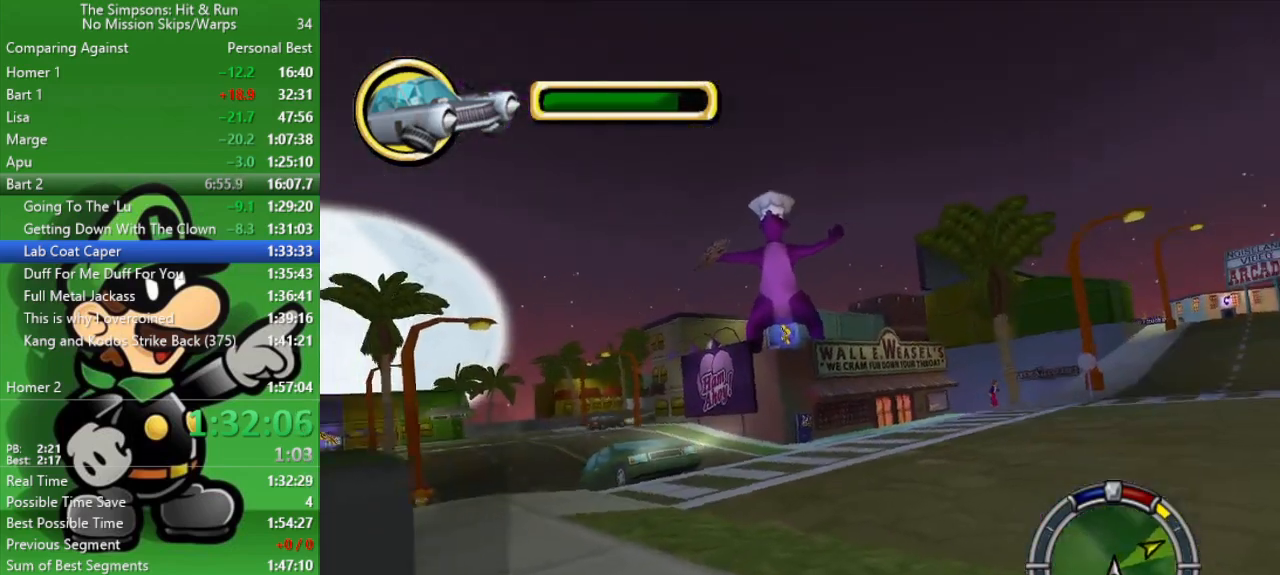
{"buttons": ["CIRCLE"], "left_stick": "right", "right_stick": "center", "events": [[17, "left_stick", "right"], [67, "CROSS", "up"], [217, "CIRCLE", "down"]]}
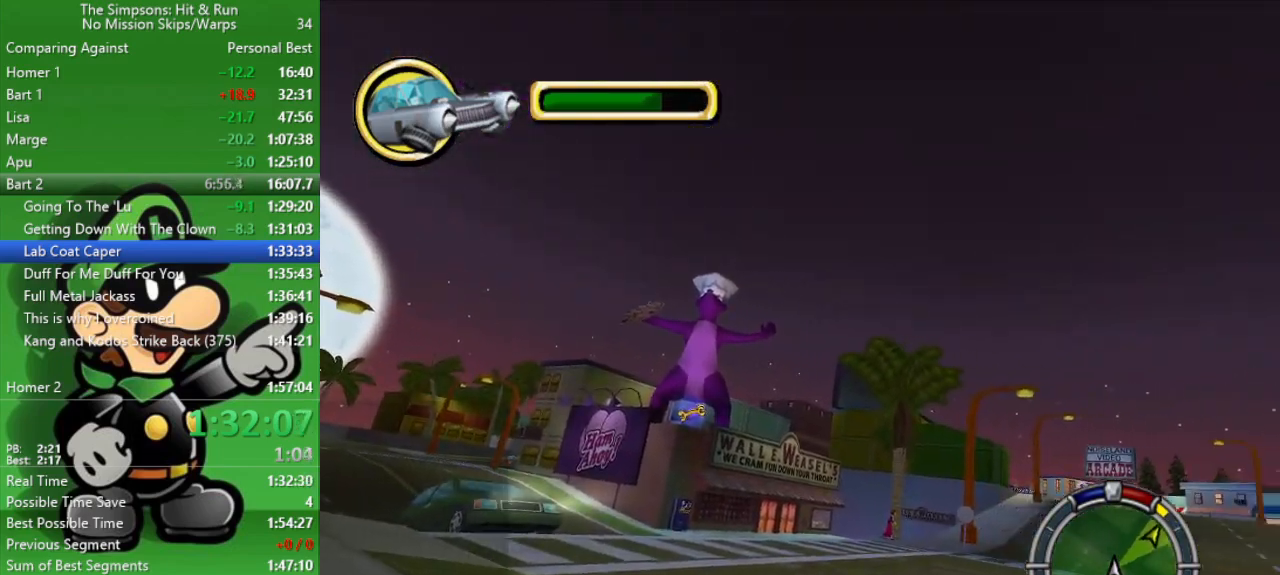
{"buttons": ["CIRCLE"], "left_stick": "center", "right_stick": "center", "events": [[83, "left_stick", "center"]]}
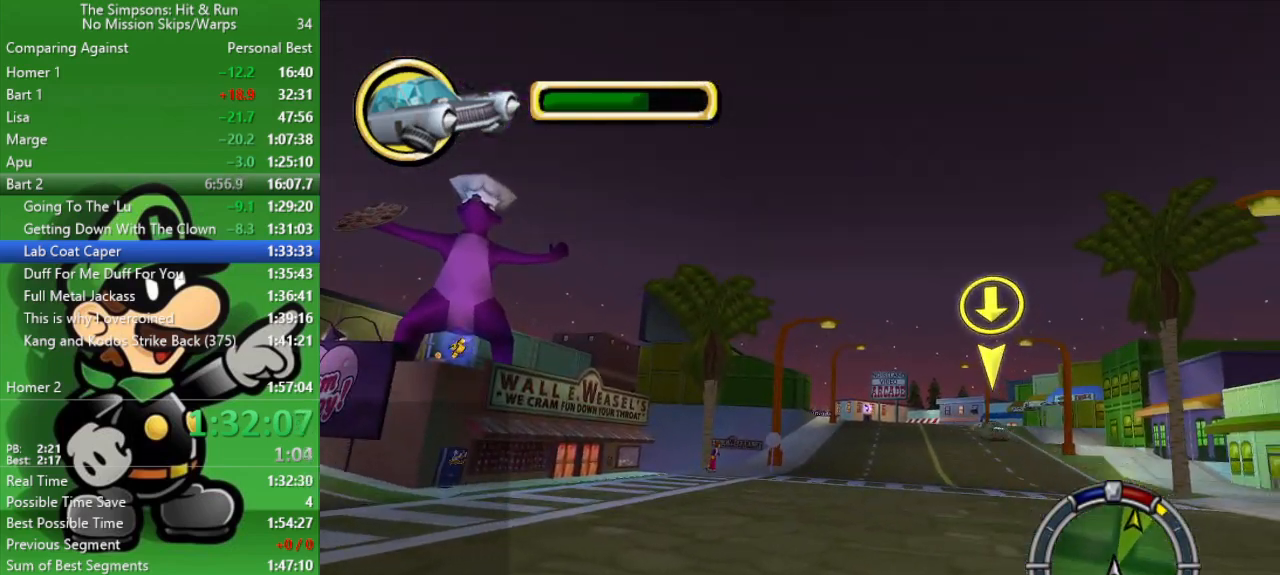
{"buttons": ["CIRCLE"], "left_stick": "left", "right_stick": "center", "events": [[267, "left_stick", "left"]]}
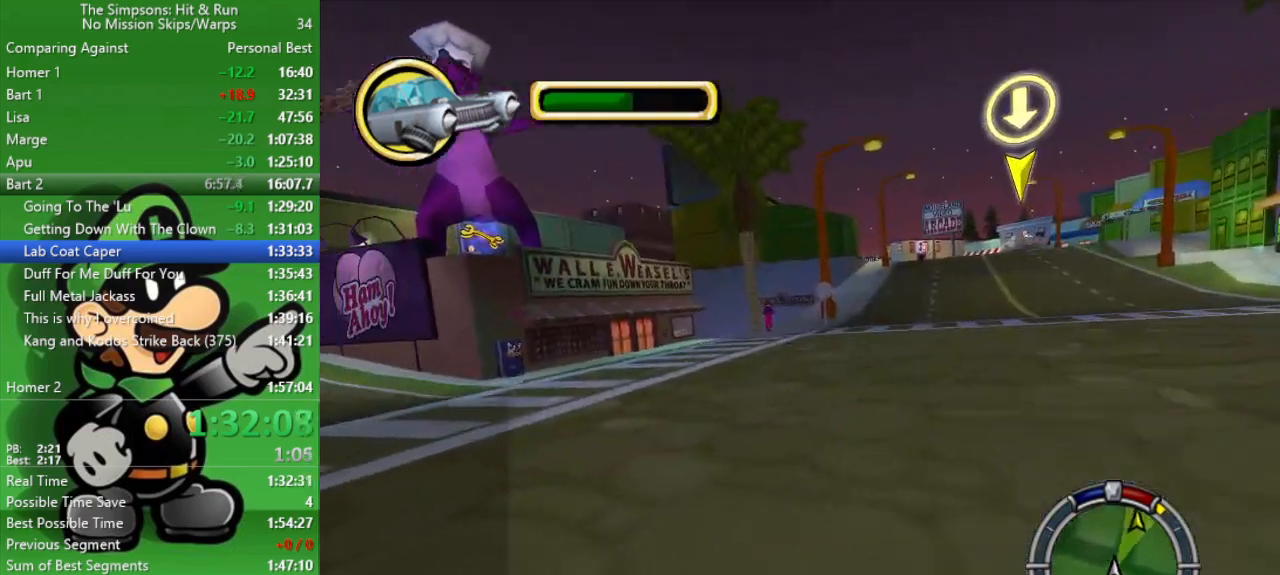
{"buttons": ["CIRCLE"], "left_stick": "center", "right_stick": "center", "events": [[17, "left_stick", "center"]]}
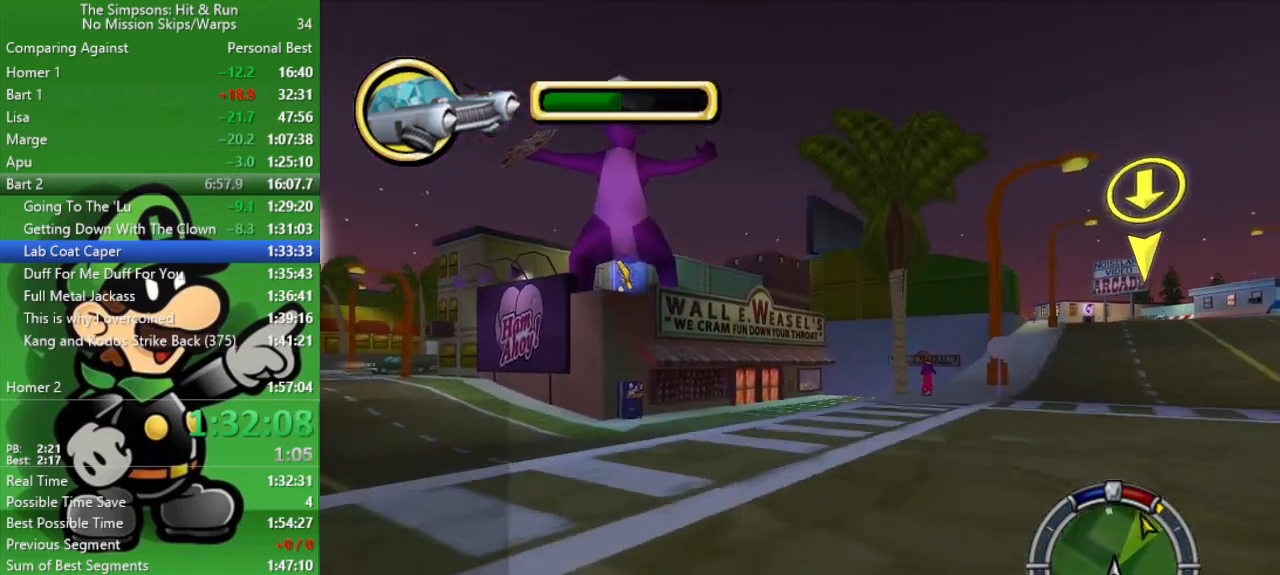
{"buttons": ["CIRCLE"], "left_stick": "right", "right_stick": "center", "events": [[117, "left_stick", "up-left"], [283, "left_stick", "center"], [383, "left_stick", "right"]]}
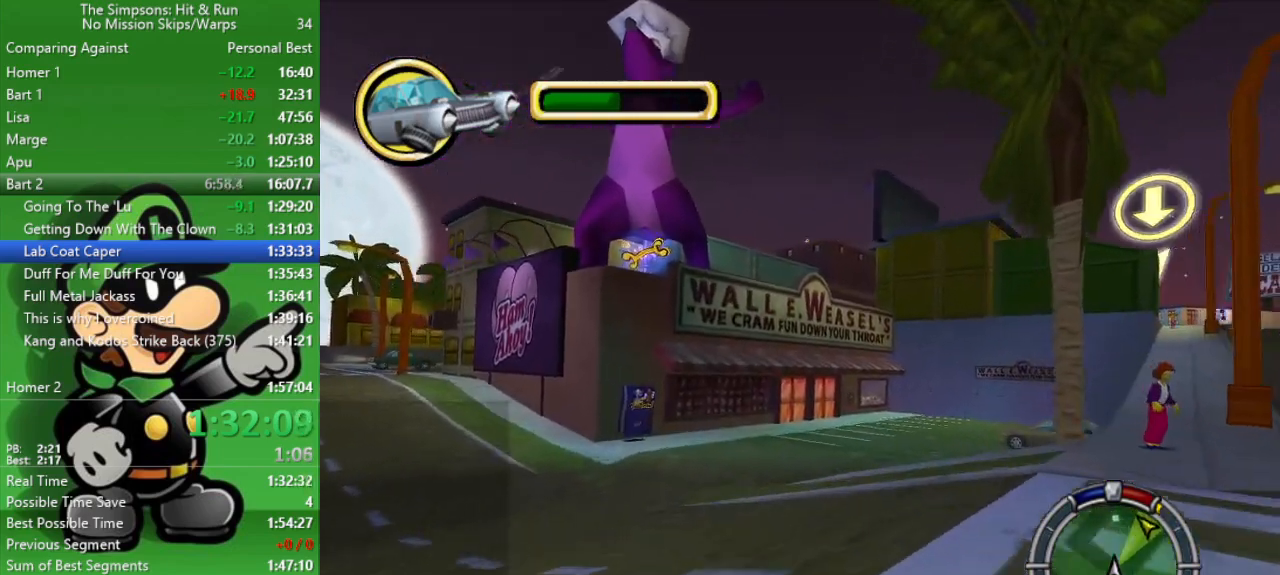
{"buttons": [], "left_stick": "up-left", "right_stick": "center", "events": [[100, "left_stick", "center"], [433, "CIRCLE", "up"], [500, "left_stick", "up-left"]]}
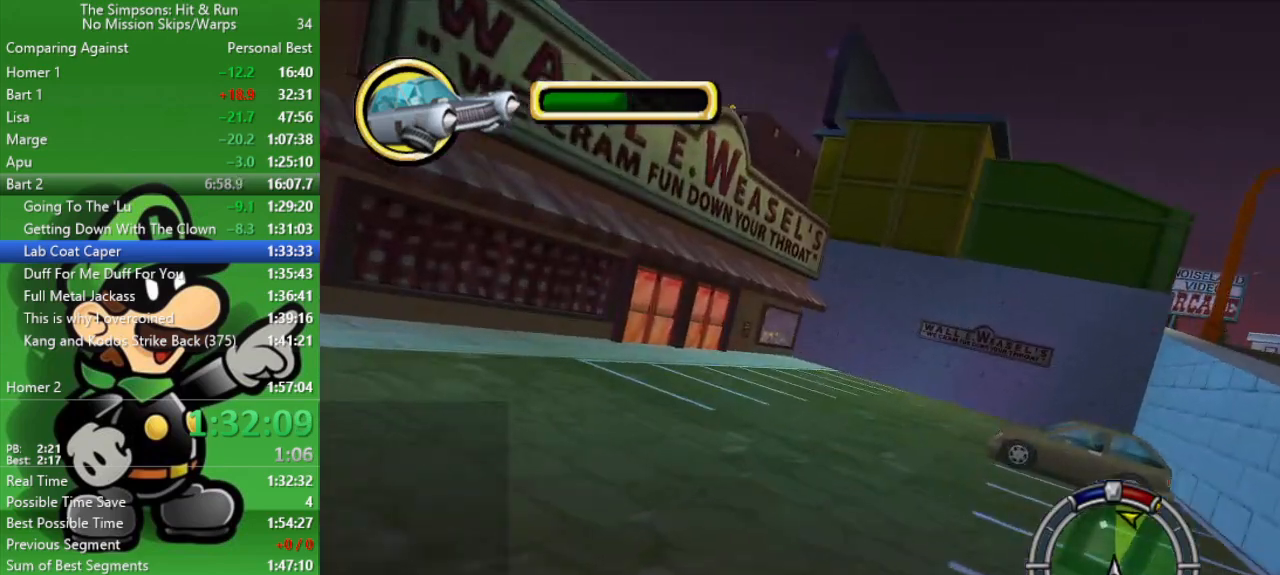
{"buttons": ["CROSS", "L2"], "left_stick": "up-left", "right_stick": "center", "events": [[83, "L2", "down"], [133, "CROSS", "down"]]}
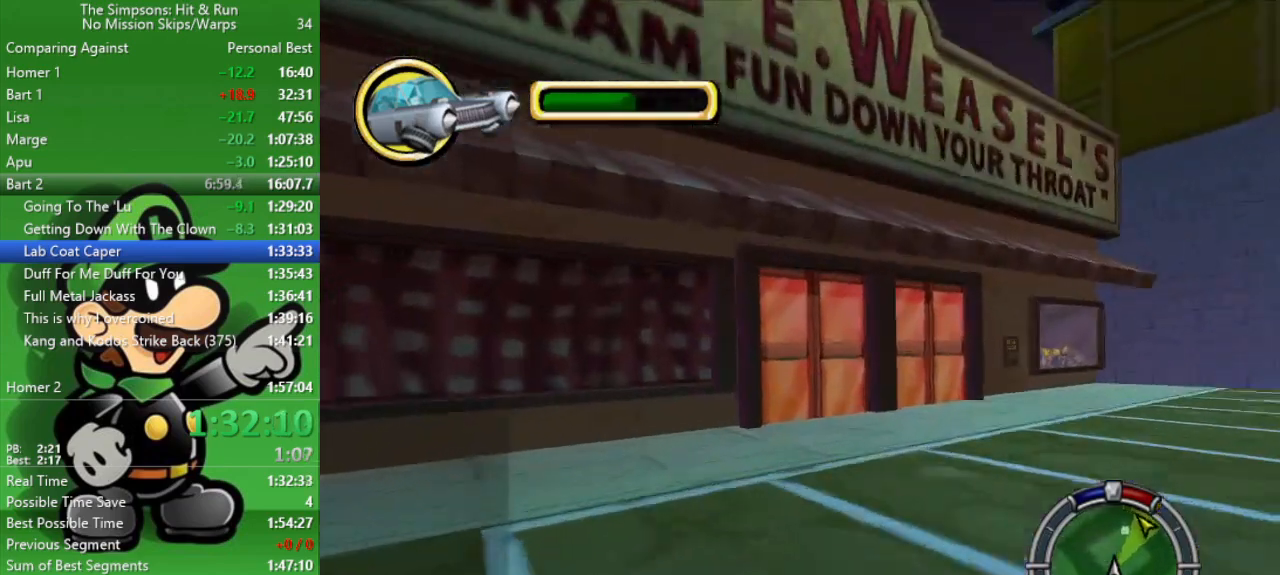
{"buttons": ["CROSS", "L2"], "left_stick": "up-left", "right_stick": "center", "events": []}
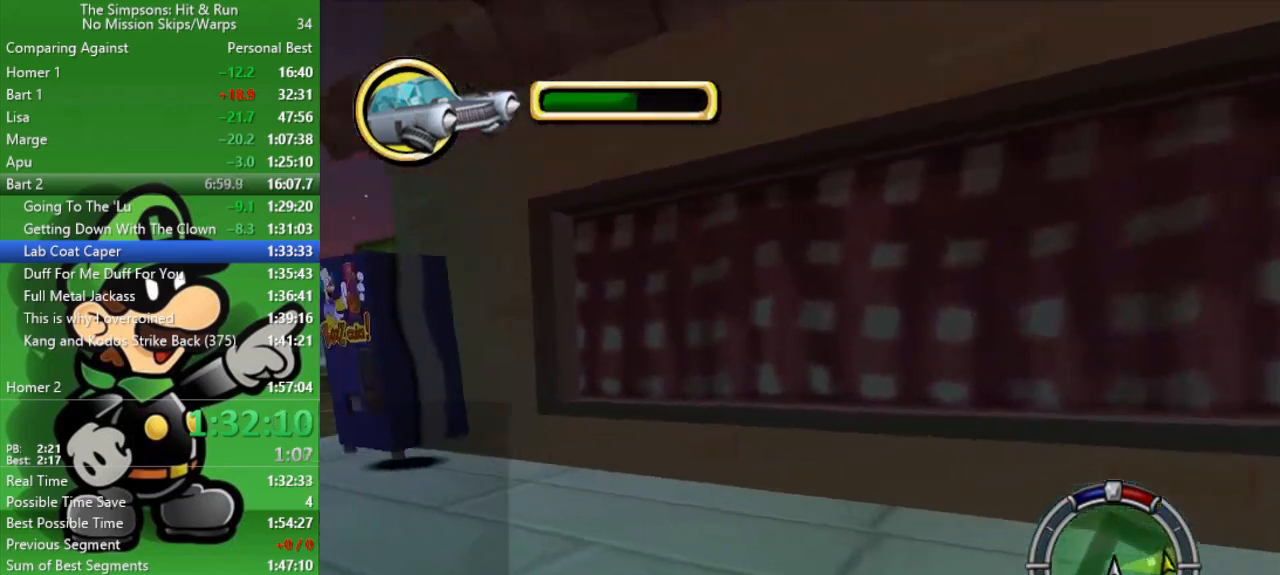
{"buttons": ["CIRCLE"], "left_stick": "up-left", "right_stick": "center", "events": [[183, "CIRCLE", "down"], [183, "CROSS", "up"], [183, "L2", "up"], [217, "left_stick", "center"], [317, "left_stick", "up-left"]]}
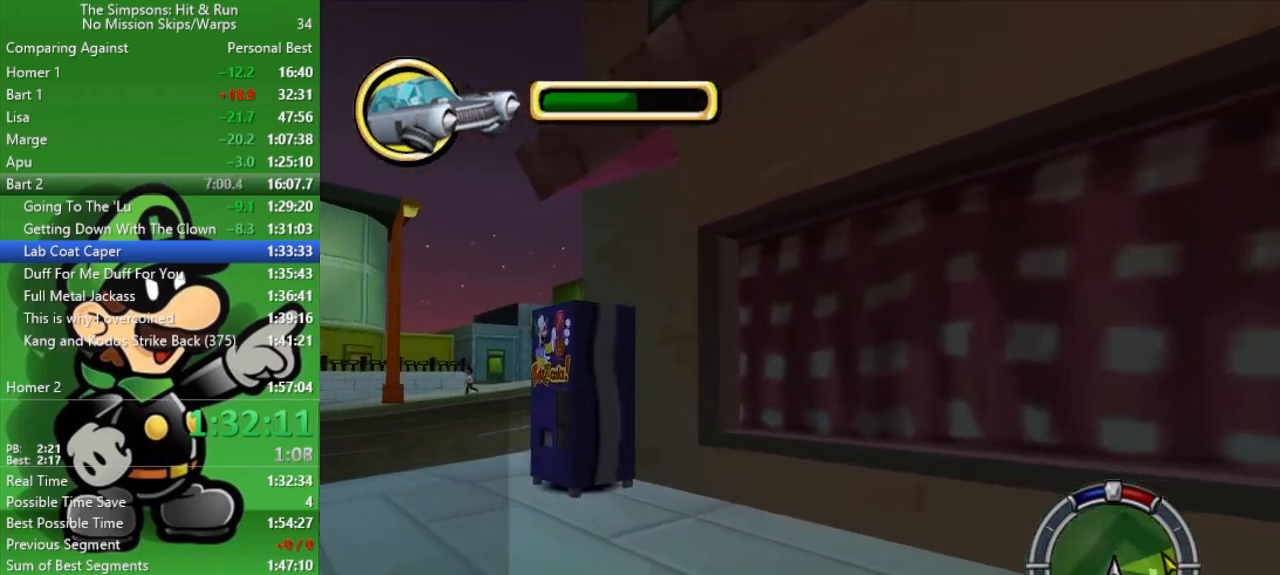
{"buttons": [], "left_stick": "center", "right_stick": "center", "events": [[283, "left_stick", "right"], [433, "left_stick", "center"], [500, "CIRCLE", "up"]]}
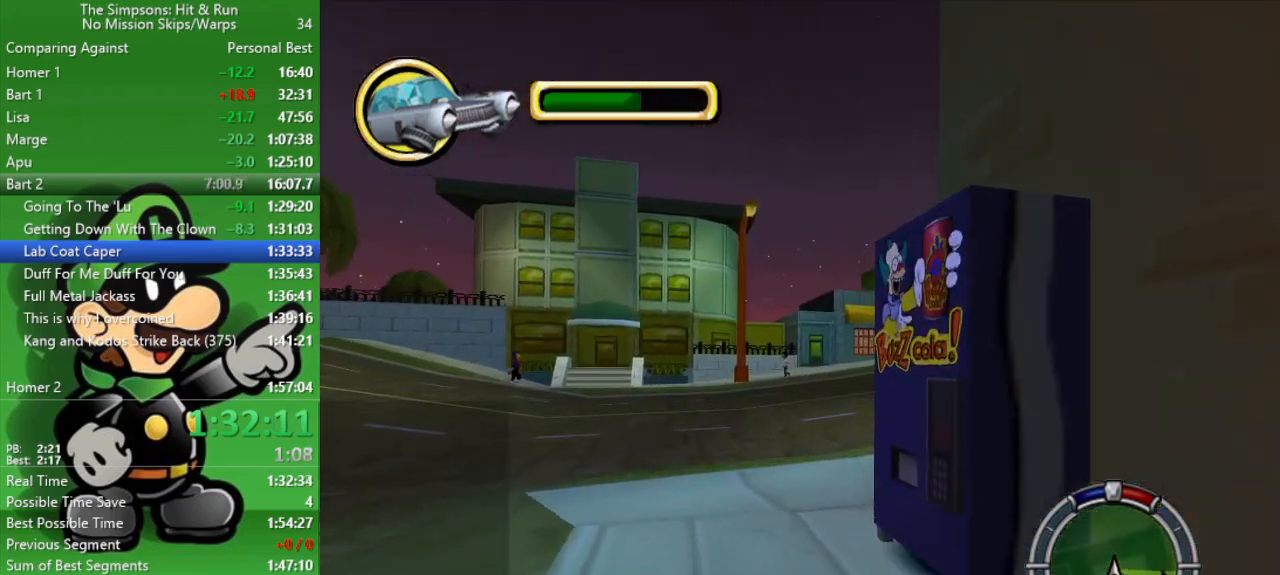
{"buttons": ["CROSS", "L2"], "left_stick": "down-right", "right_stick": "center", "events": [[100, "CROSS", "down"], [100, "left_stick", "up-left"], [167, "L2", "down"], [200, "left_stick", "down-left"], [267, "left_stick", "down-right"]]}
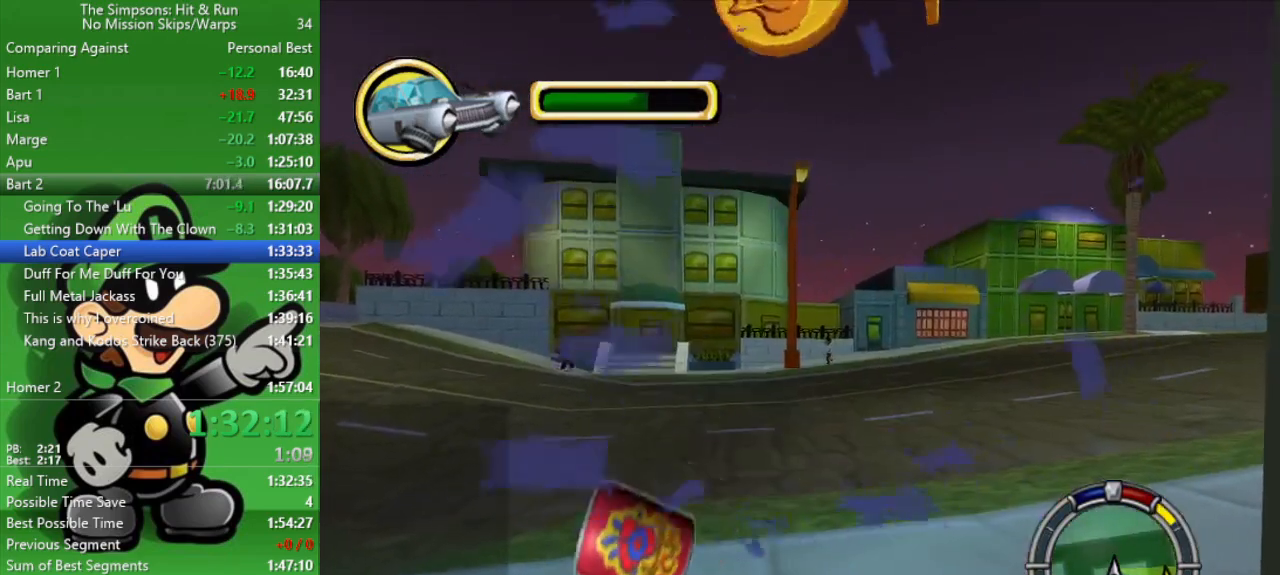
{"buttons": ["L2"], "left_stick": "down-right", "right_stick": "center", "events": [[183, "CROSS", "up"]]}
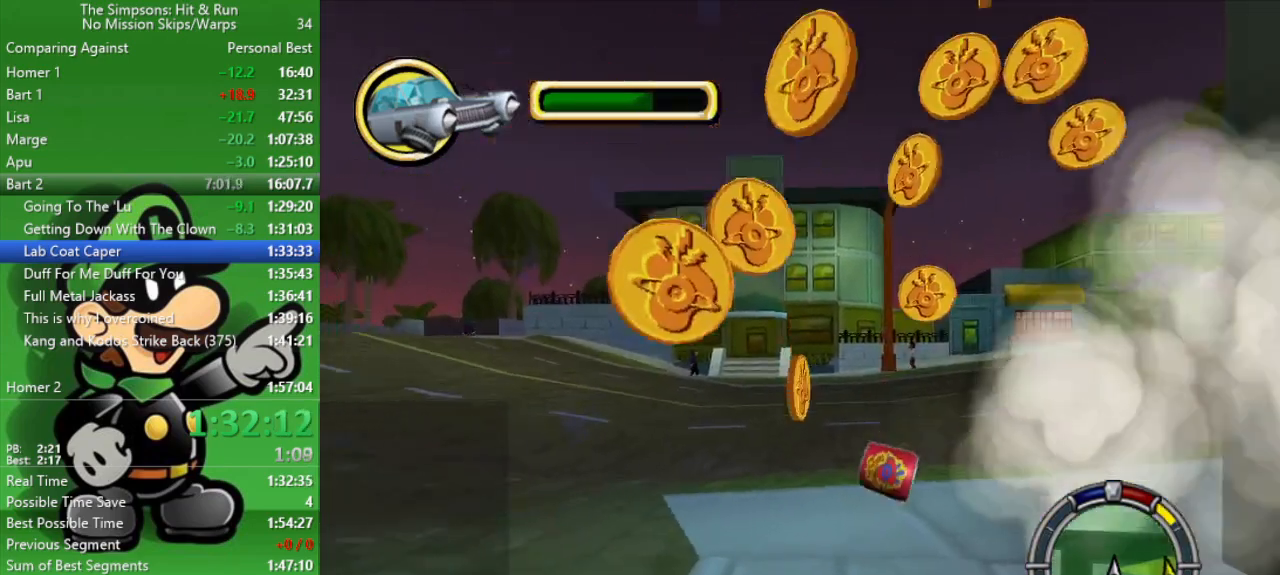
{"buttons": ["CIRCLE"], "left_stick": "center", "right_stick": "center", "events": [[17, "left_stick", "center"], [400, "L2", "up"], [433, "CIRCLE", "down"]]}
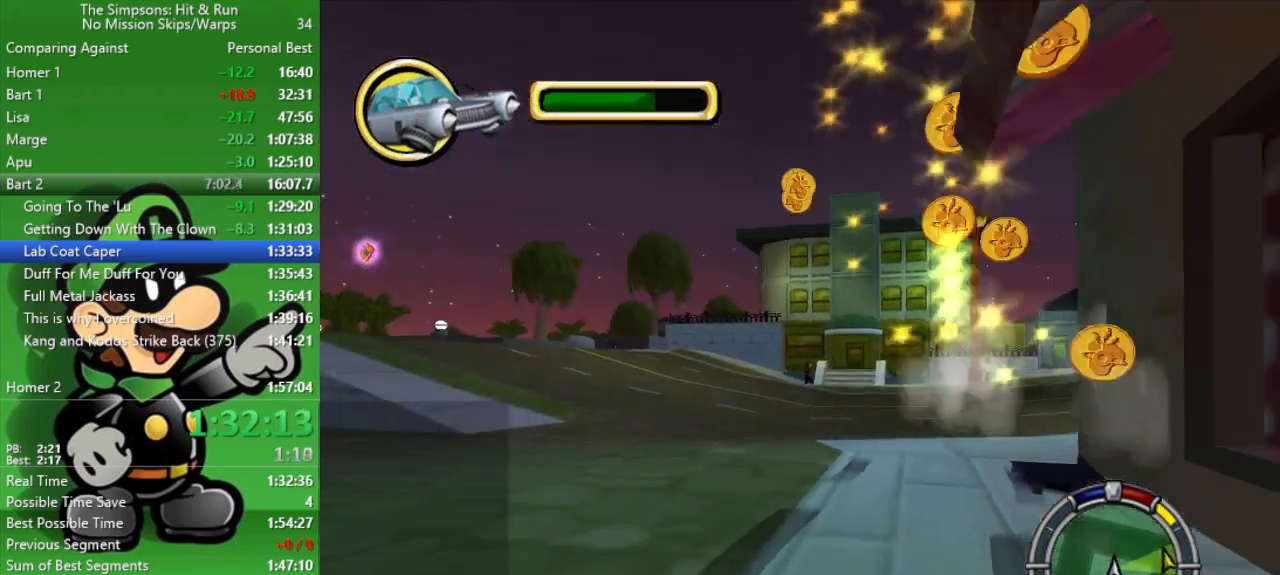
{"buttons": ["CIRCLE", "TRIANGLE"], "left_stick": "center", "right_stick": "center", "events": [[133, "TRIANGLE", "down"]]}
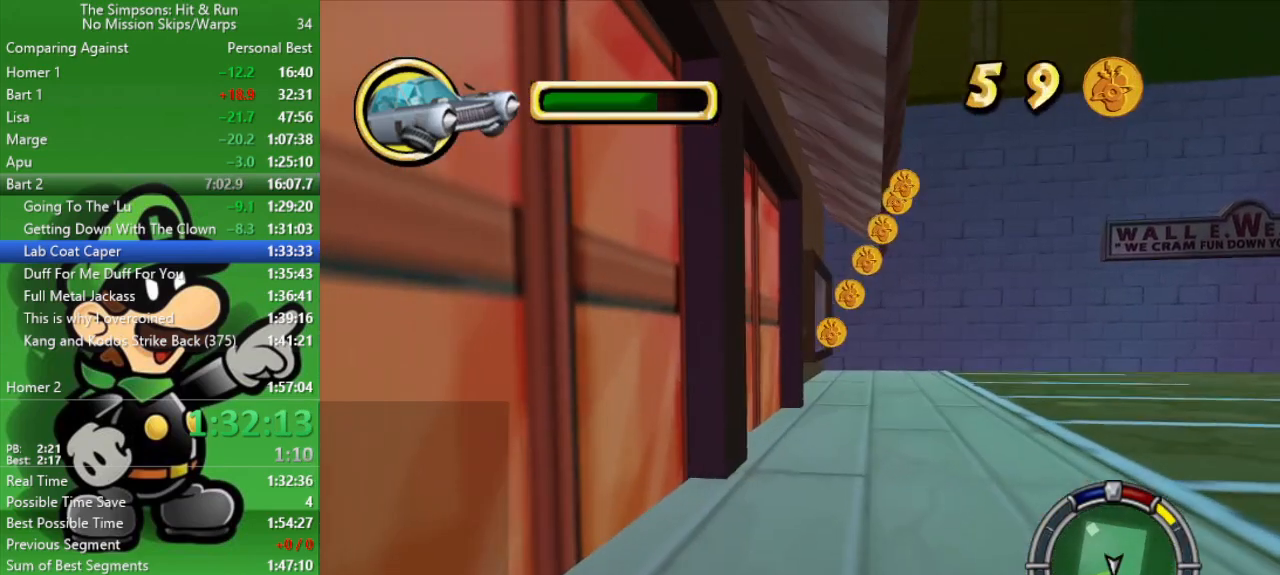
{"buttons": ["CIRCLE", "TRIANGLE"], "left_stick": "center", "right_stick": "center", "events": []}
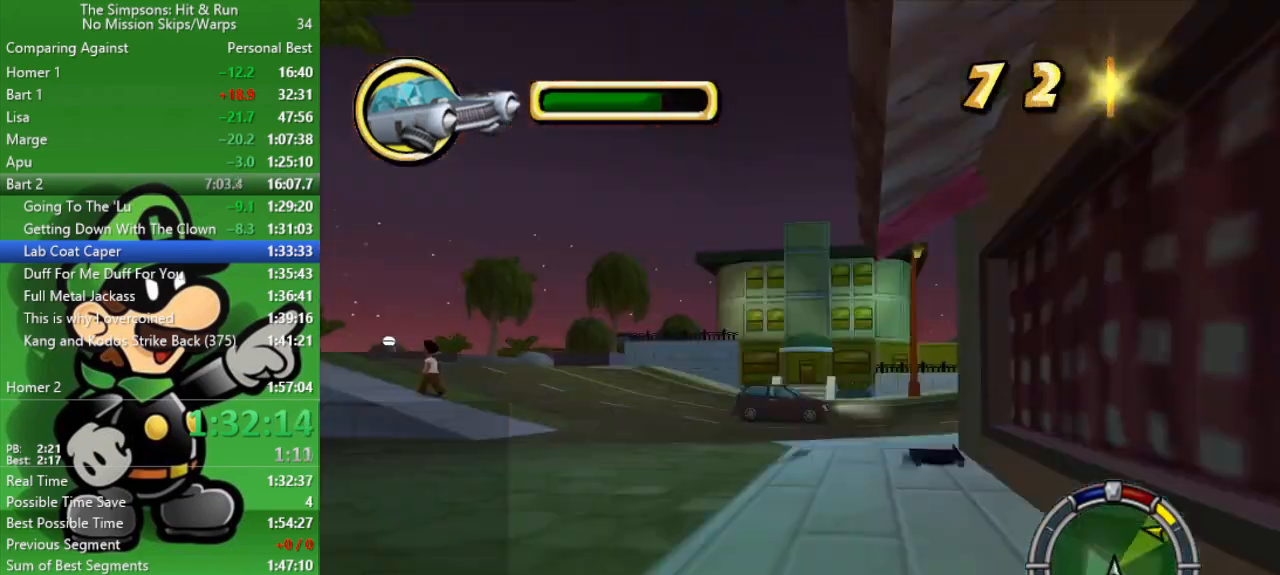
{"buttons": ["TRIANGLE"], "left_stick": "center", "right_stick": "center", "events": [[17, "CIRCLE", "up"], [17, "TRIANGLE", "up"], [133, "CIRCLE", "down"], [383, "TRIANGLE", "down"], [417, "CIRCLE", "up"]]}